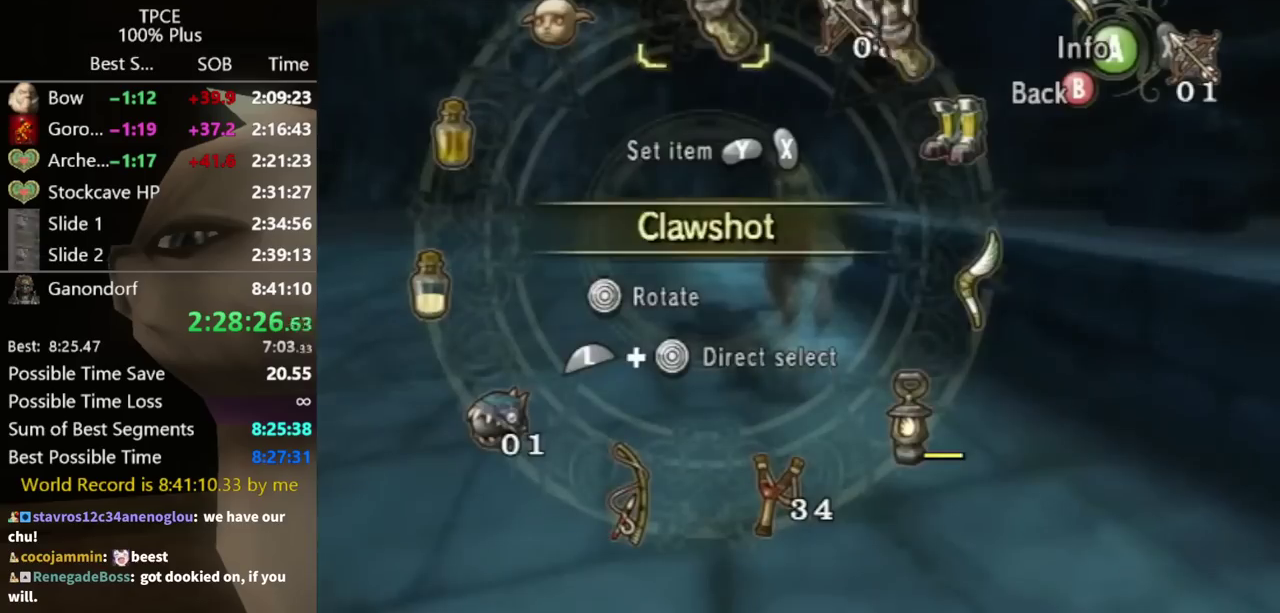
Gameplay with a controller (Nintendo layout); each line is a JSON object with the inputs held at the frame after it. "events" lists button and stick changes between this image and that frame as [ms after this image, input, new state], when the widget could be followed in between. Not read: L3 R3.
{"buttons": ["X"], "left_stick": "center", "right_stick": "center", "events": [[67, "left_stick", "right"], [100, "L1", "down"], [200, "left_stick", "up-right"], [267, "L1", "up"], [267, "left_stick", "center"], [333, "left_stick", "up"], [433, "left_stick", "center"], [467, "X", "down"]]}
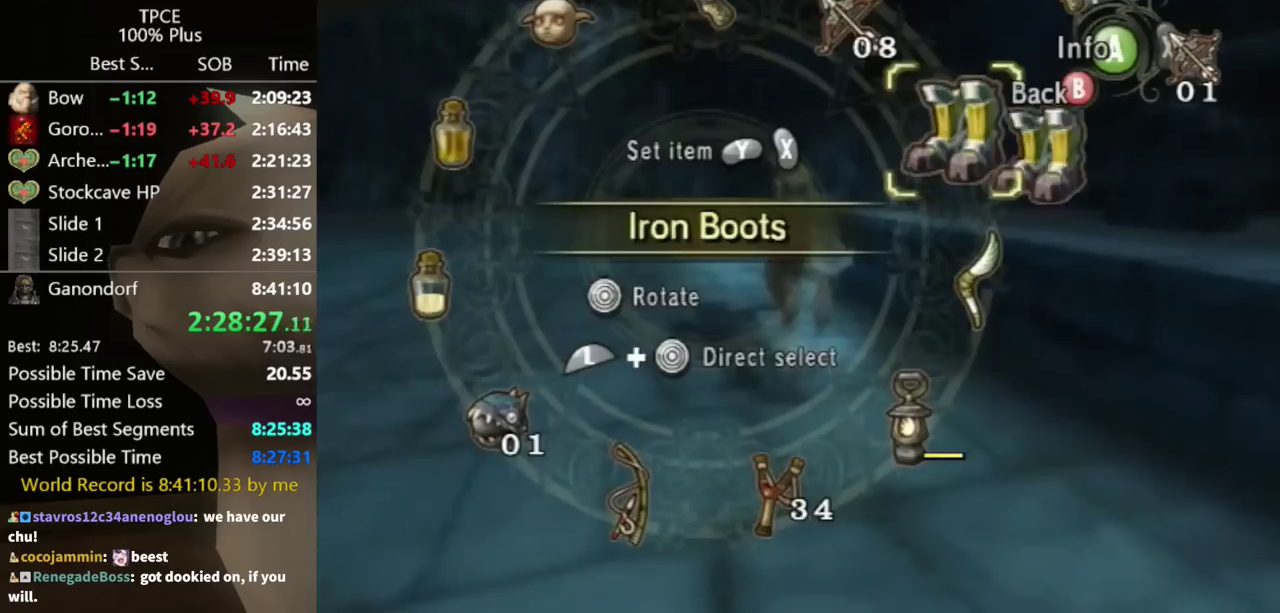
{"buttons": [], "left_stick": "up-left", "right_stick": "center", "events": [[33, "X", "up"], [100, "X", "down"], [167, "X", "up"], [200, "B", "down"], [300, "B", "up"], [300, "left_stick", "up-left"]]}
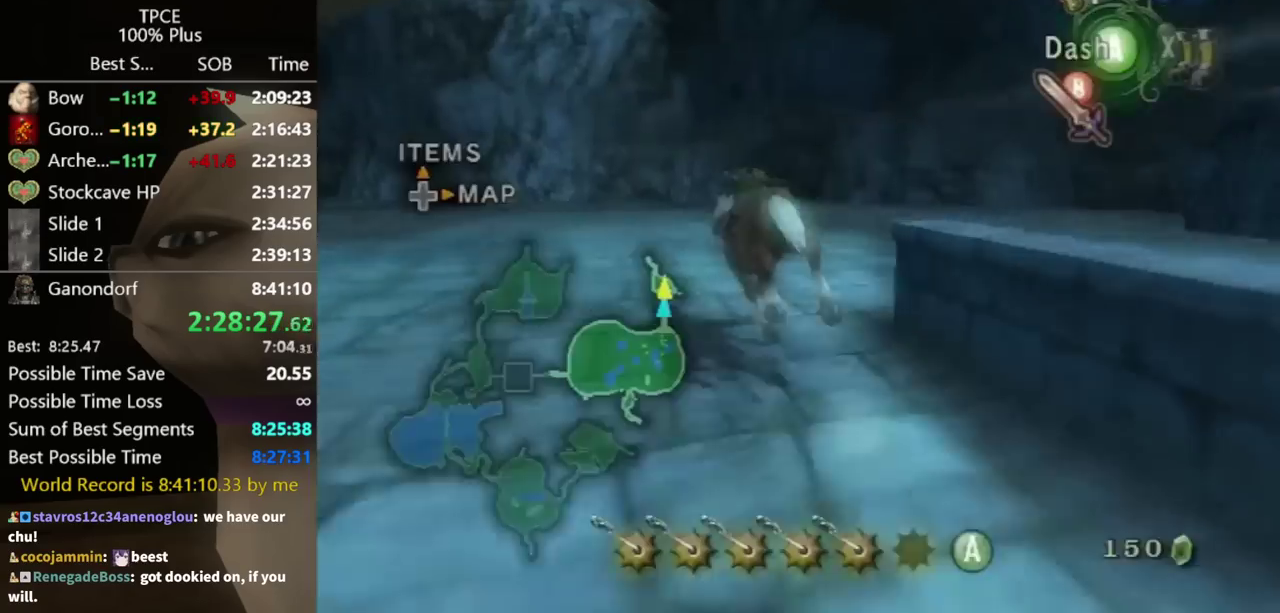
{"buttons": [], "left_stick": "up", "right_stick": "center", "events": [[133, "A", "down"], [200, "A", "up"], [267, "A", "down"], [333, "A", "up"], [400, "A", "down"], [400, "left_stick", "up"], [467, "A", "up"]]}
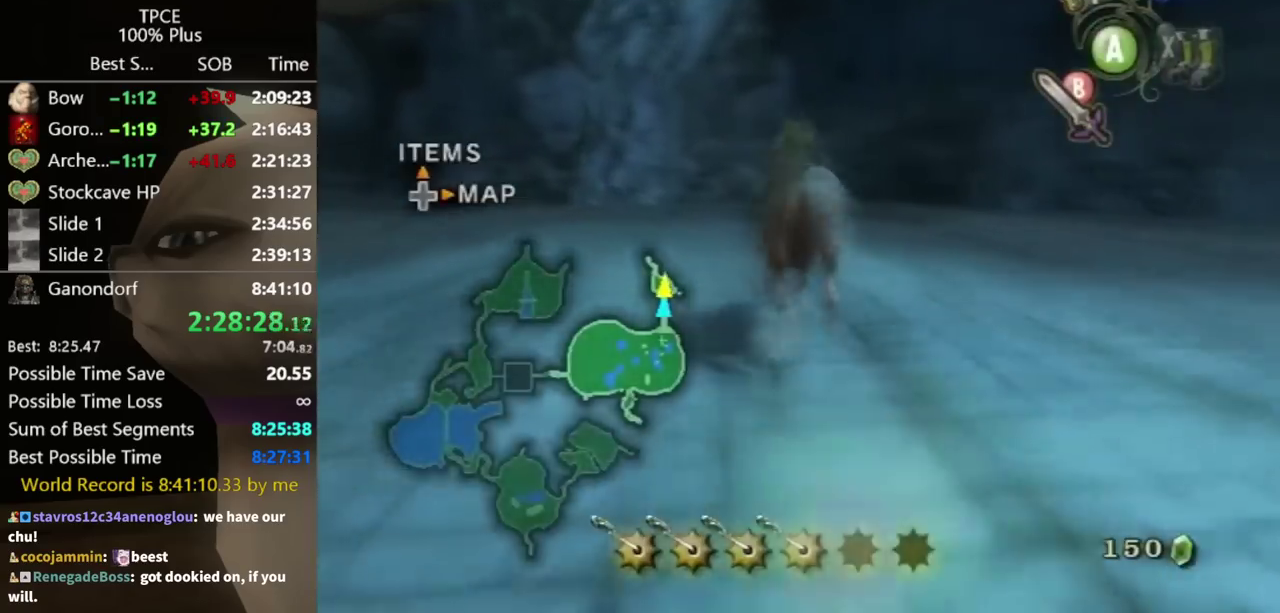
{"buttons": ["Y"], "left_stick": "center", "right_stick": "center", "events": [[233, "left_stick", "center"], [300, "right_stick", "up"], [367, "right_stick", "center"], [467, "Y", "down"]]}
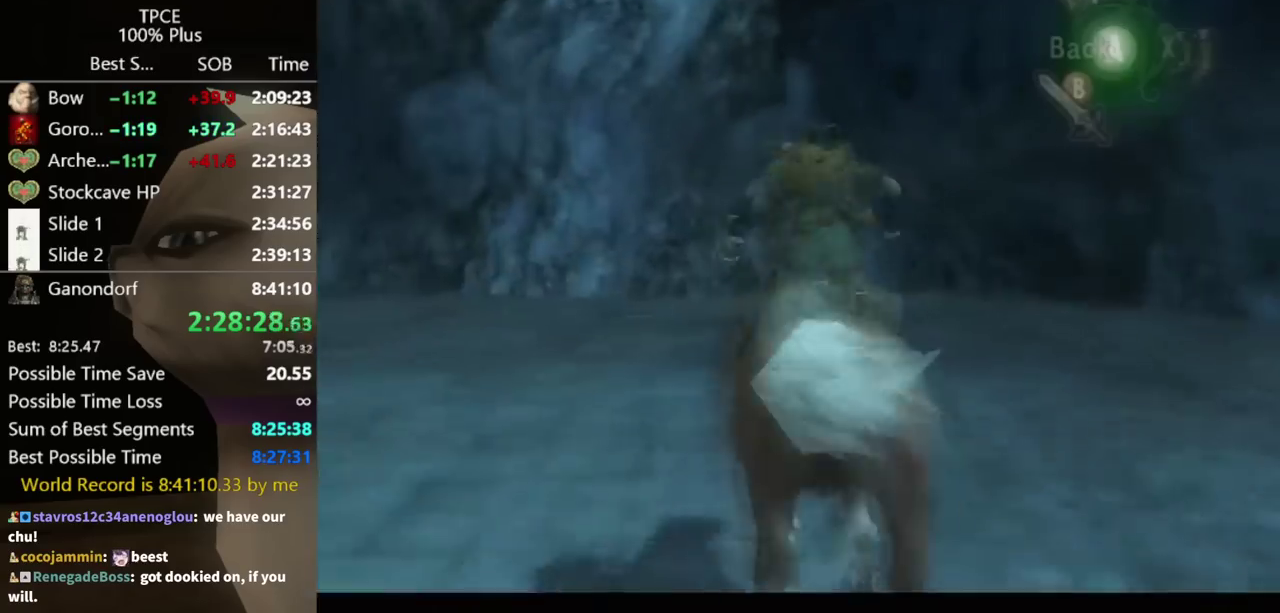
{"buttons": ["Y"], "left_stick": "down-right", "right_stick": "center", "events": [[167, "left_stick", "down-right"]]}
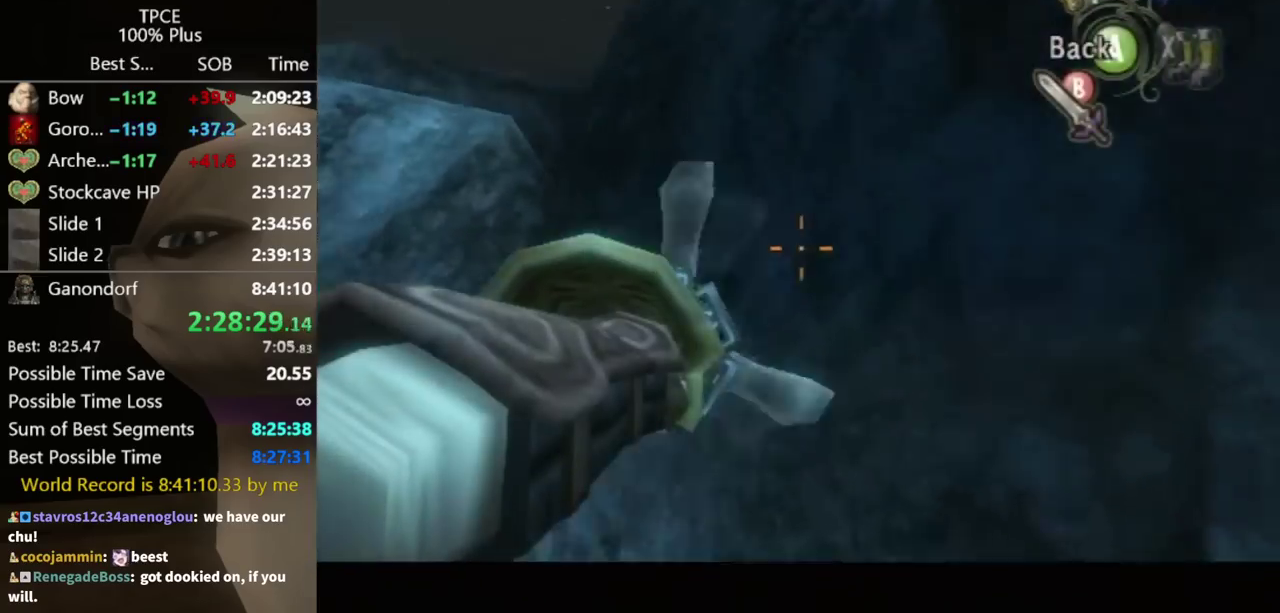
{"buttons": ["Y"], "left_stick": "down-right", "right_stick": "center", "events": [[100, "left_stick", "center"], [400, "left_stick", "down-right"]]}
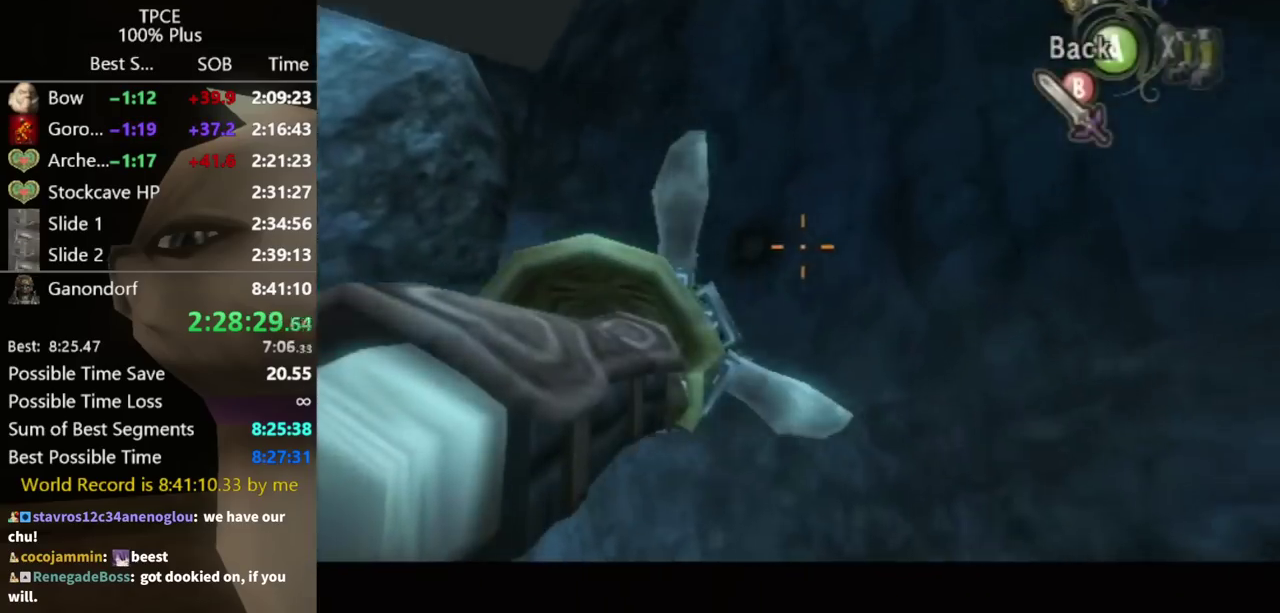
{"buttons": [], "left_stick": "center", "right_stick": "center", "events": [[33, "left_stick", "center"], [133, "Y", "up"], [133, "left_stick", "down"], [200, "left_stick", "down-right"], [300, "left_stick", "center"]]}
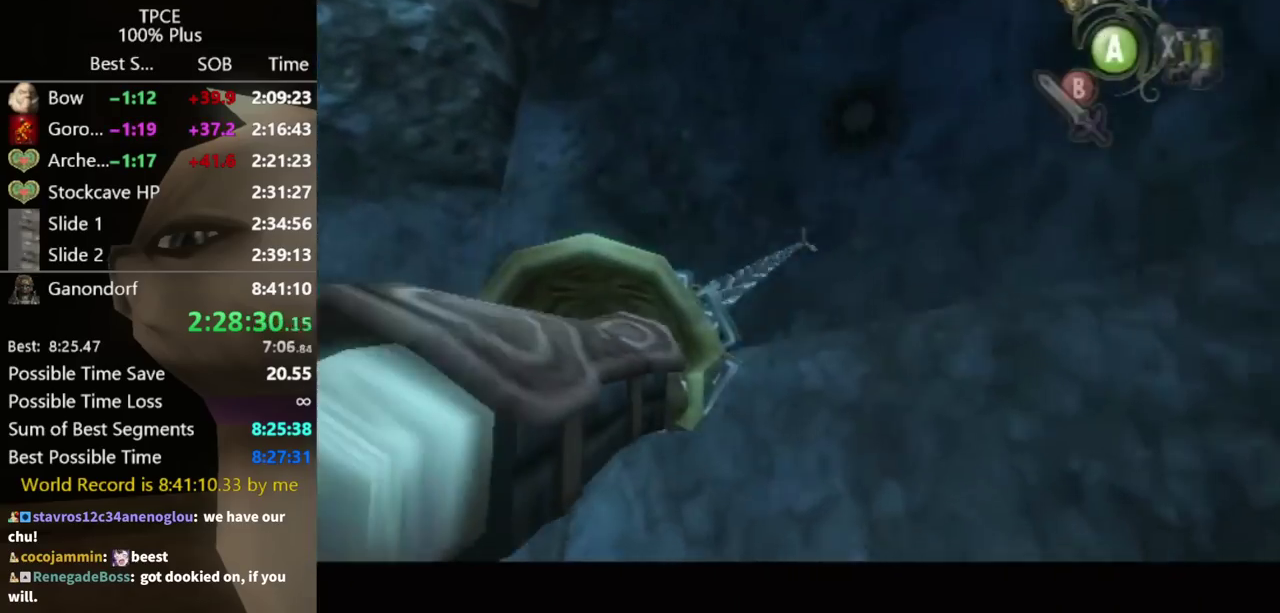
{"buttons": ["R1"], "left_stick": "center", "right_stick": "center", "events": [[200, "A", "down"], [267, "A", "up"], [333, "A", "down"], [333, "R1", "down"], [500, "A", "up"]]}
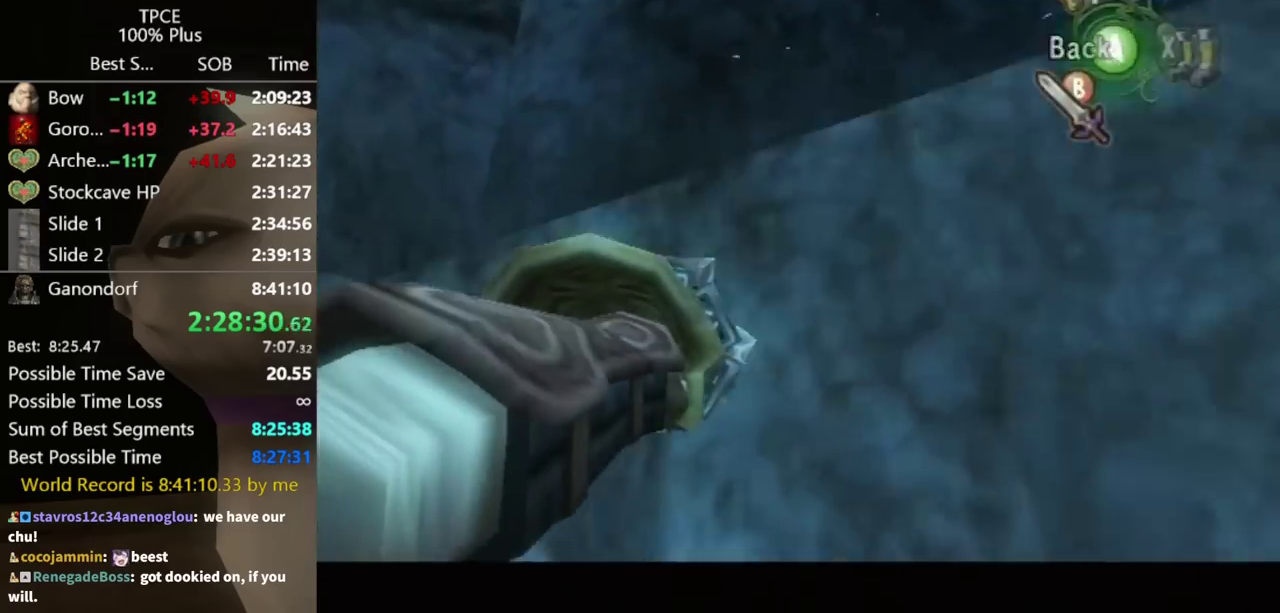
{"buttons": ["R1"], "left_stick": "center", "right_stick": "center", "events": [[67, "A", "down"], [133, "A", "up"], [200, "A", "down"], [367, "A", "up"]]}
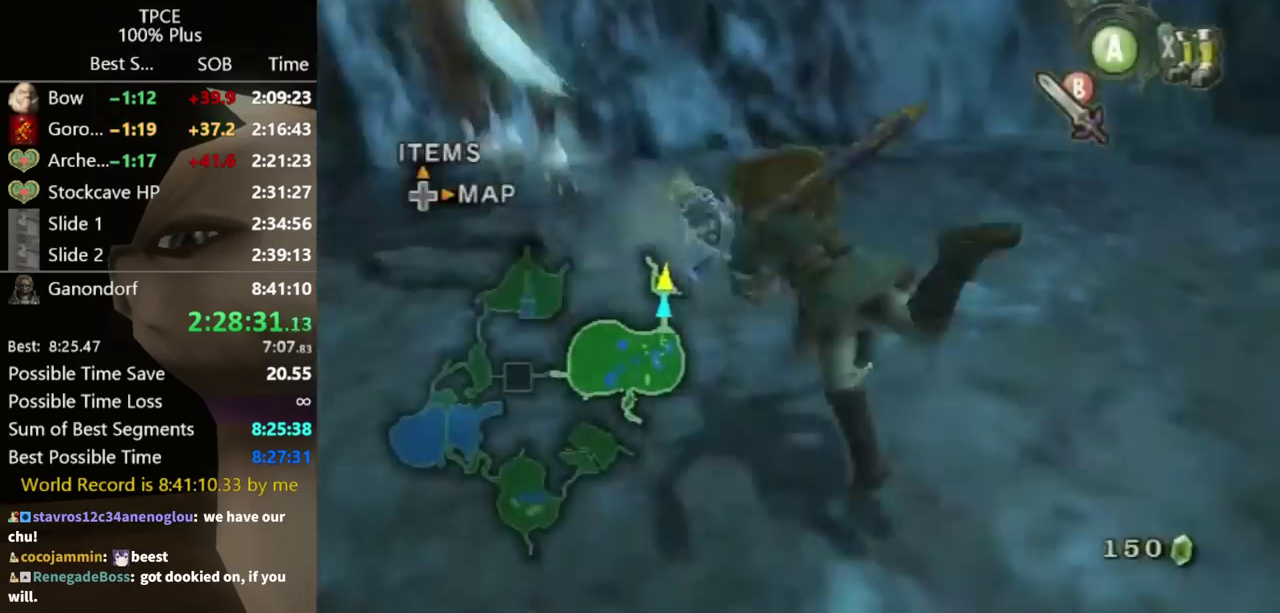
{"buttons": [], "left_stick": "center", "right_stick": "center", "events": [[100, "R1", "up"], [267, "left_stick", "up-right"], [400, "right_stick", "up"], [433, "left_stick", "center"], [500, "right_stick", "center"]]}
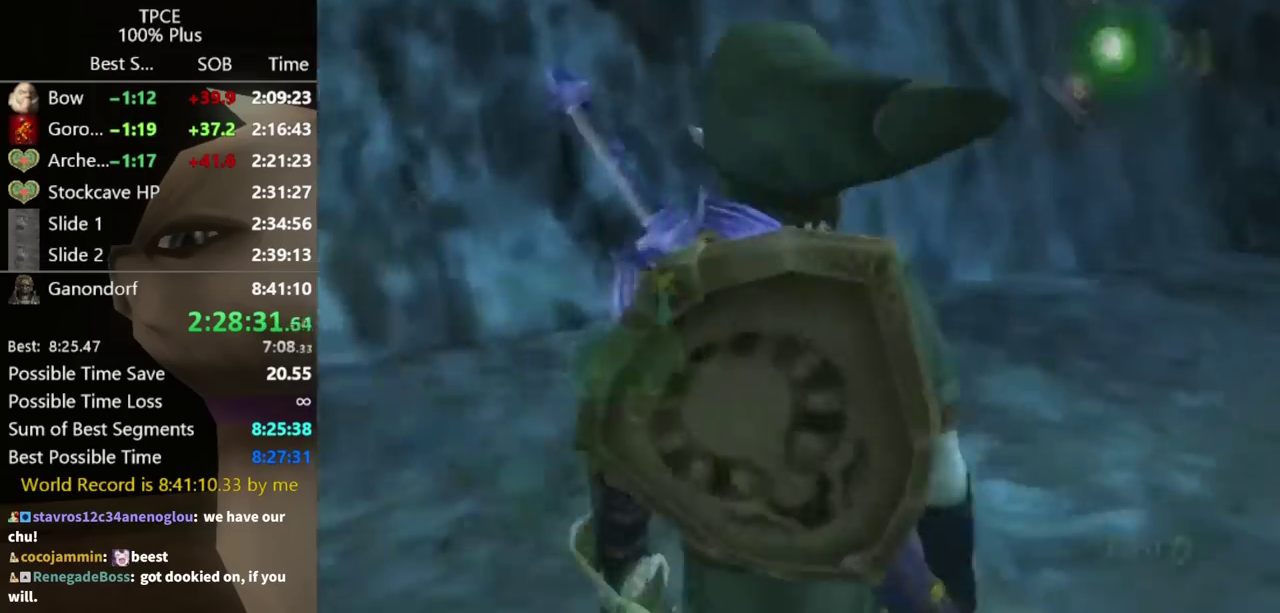
{"buttons": [], "left_stick": "down", "right_stick": "center", "events": [[33, "left_stick", "down"]]}
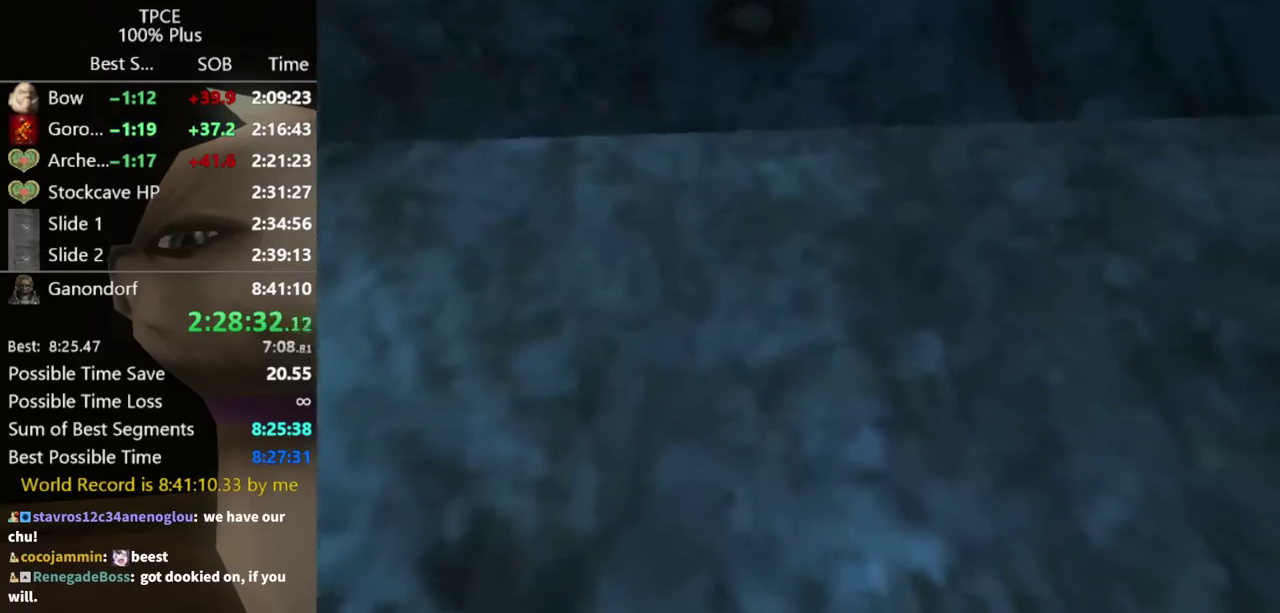
{"buttons": ["Y"], "left_stick": "down-left", "right_stick": "center", "events": [[233, "Y", "down"], [267, "left_stick", "center"], [500, "left_stick", "down-left"]]}
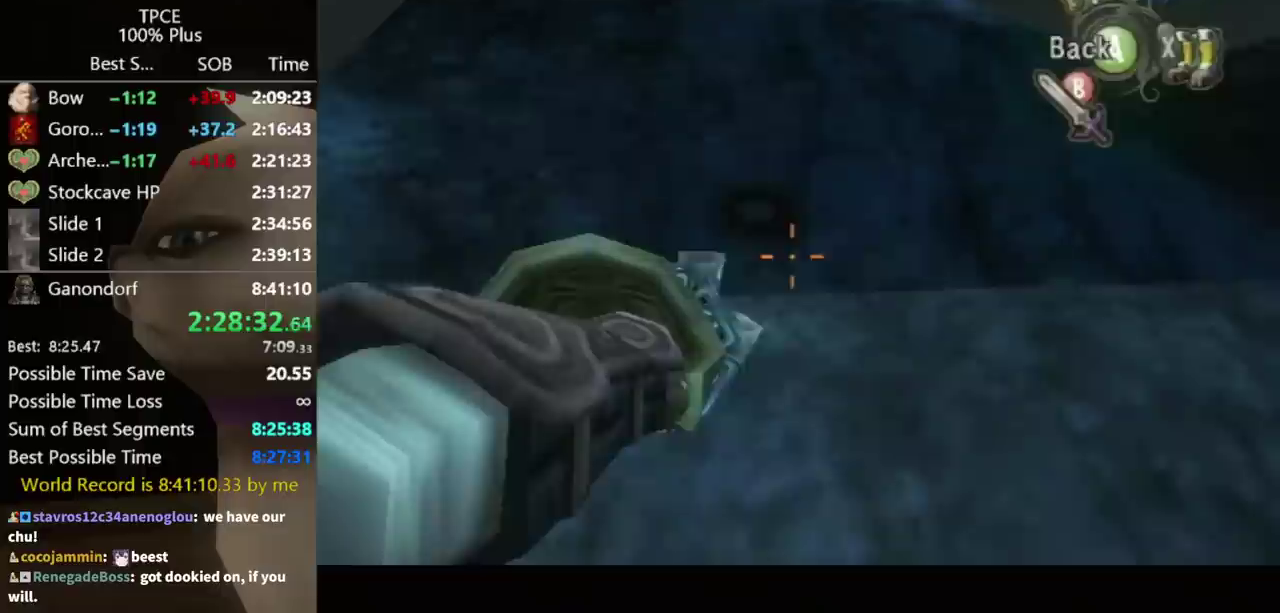
{"buttons": ["Y"], "left_stick": "down-left", "right_stick": "center", "events": [[67, "left_stick", "up-right"], [167, "Y", "up"], [167, "left_stick", "center"], [300, "Y", "down"], [333, "left_stick", "down-left"]]}
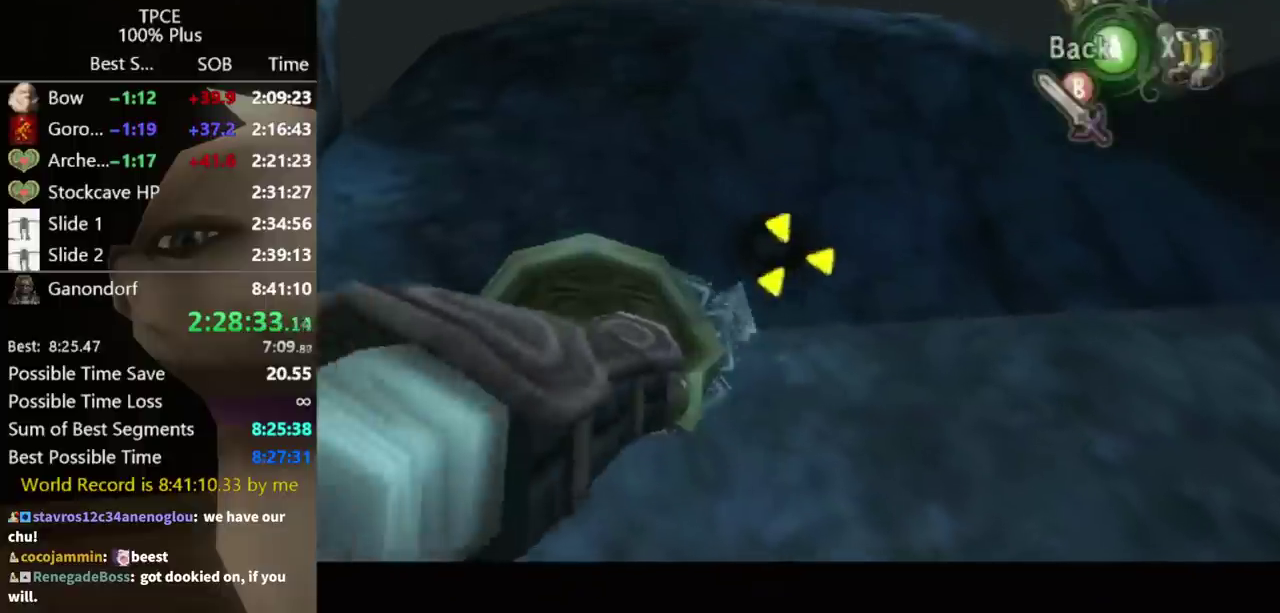
{"buttons": [], "left_stick": "center", "right_stick": "center", "events": [[67, "Y", "up"], [233, "left_stick", "center"]]}
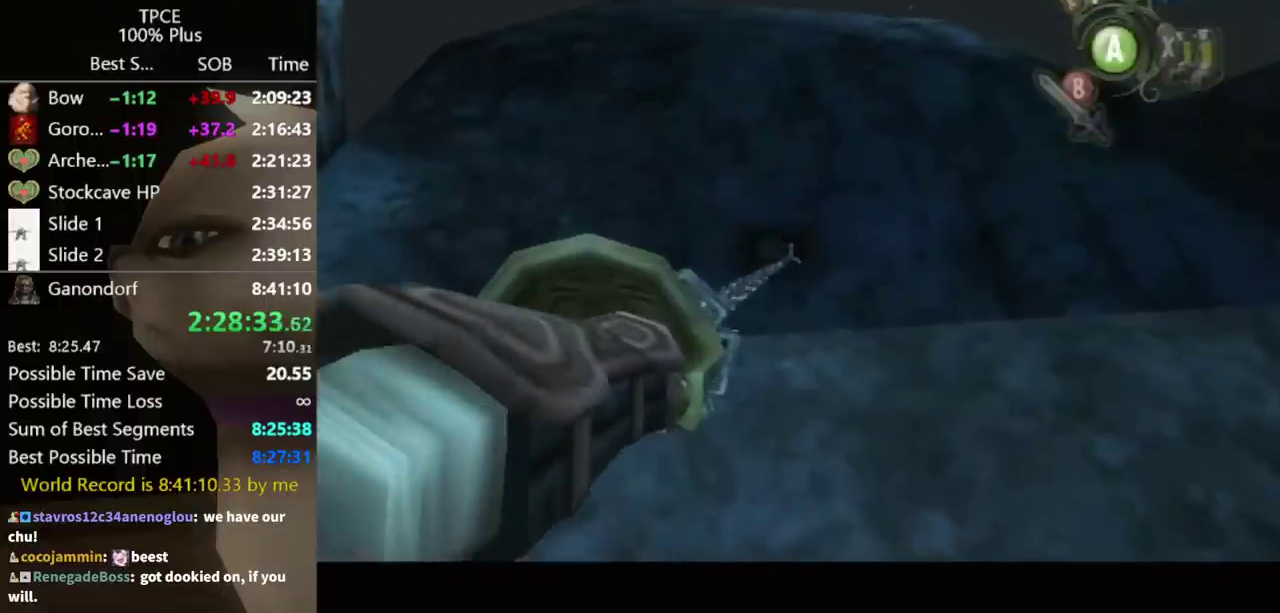
{"buttons": [], "left_stick": "center", "right_stick": "center", "events": []}
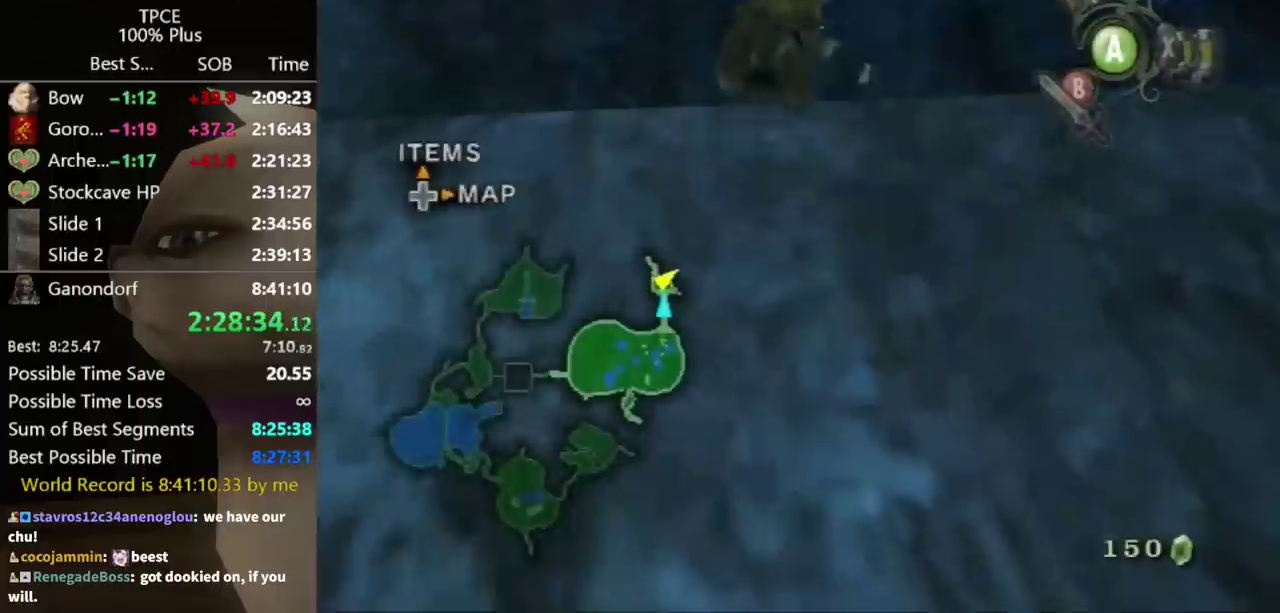
{"buttons": ["A"], "left_stick": "center", "right_stick": "center", "events": [[33, "A", "down"], [100, "A", "up"], [200, "A", "down"], [267, "A", "up"], [467, "A", "down"]]}
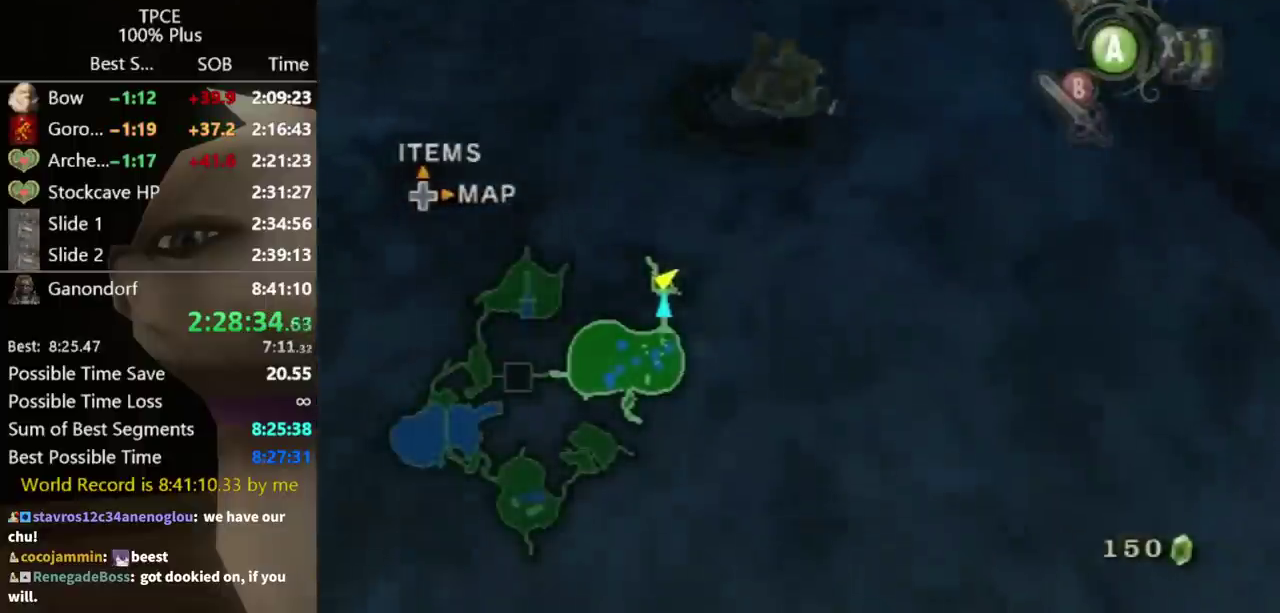
{"buttons": [], "left_stick": "center", "right_stick": "left", "events": [[33, "A", "up"], [200, "A", "down"], [267, "A", "up"], [367, "right_stick", "left"]]}
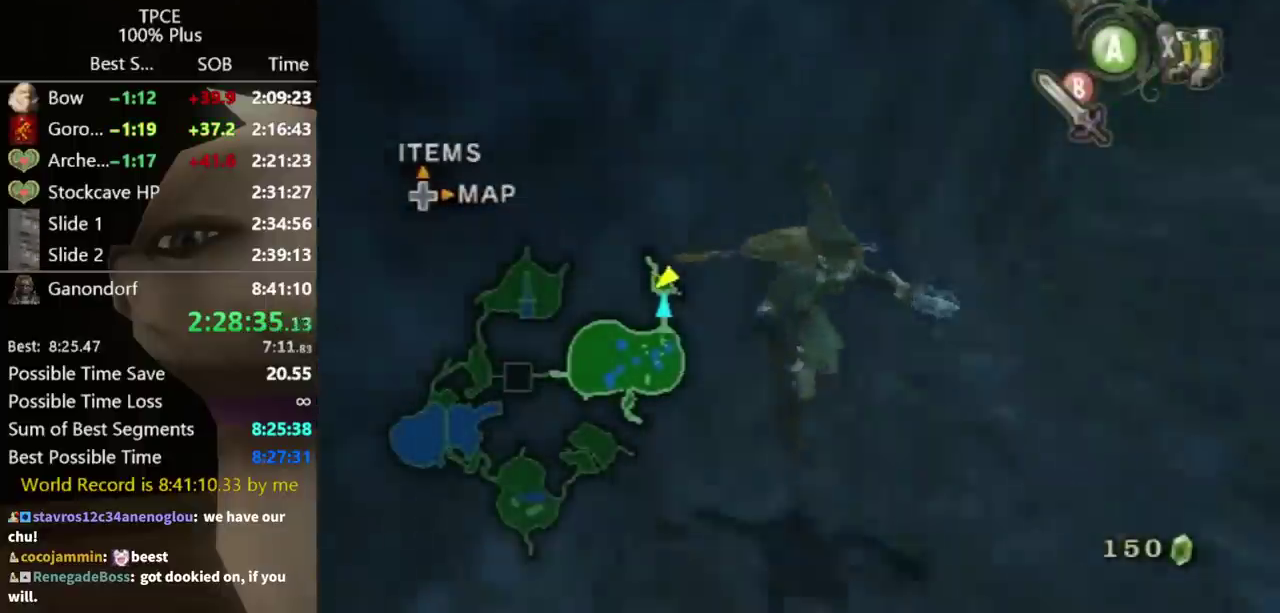
{"buttons": [], "left_stick": "up", "right_stick": "center", "events": [[167, "left_stick", "up-right"], [167, "right_stick", "center"], [300, "A", "down"], [367, "A", "up"], [467, "left_stick", "up"]]}
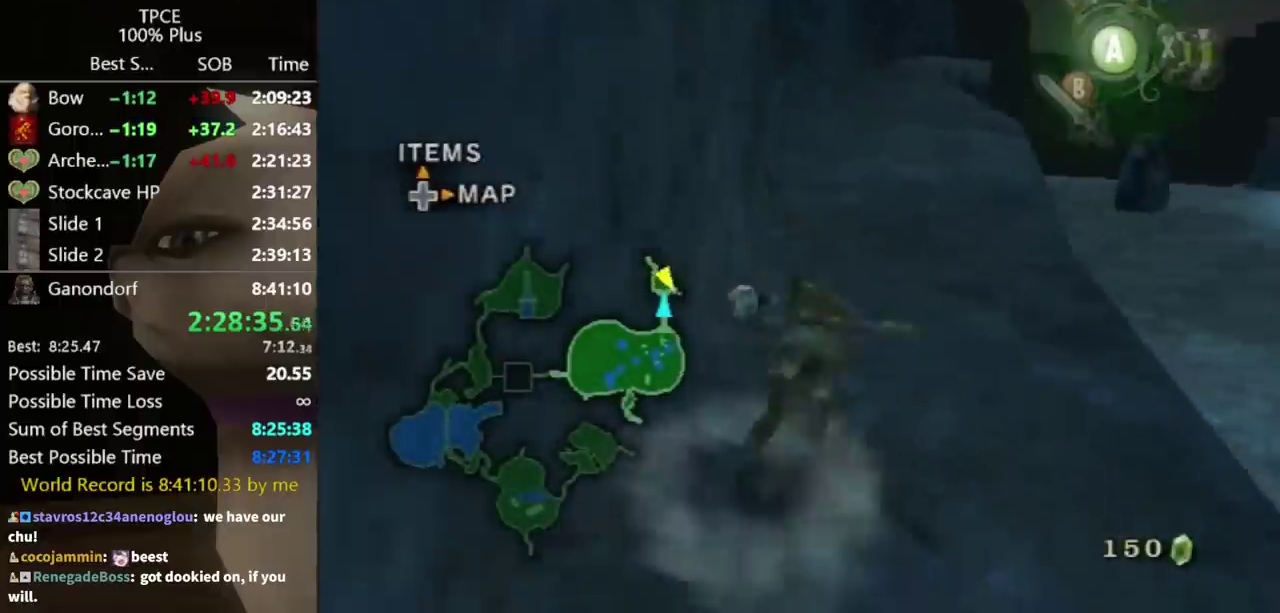
{"buttons": [], "left_stick": "up", "right_stick": "center", "events": []}
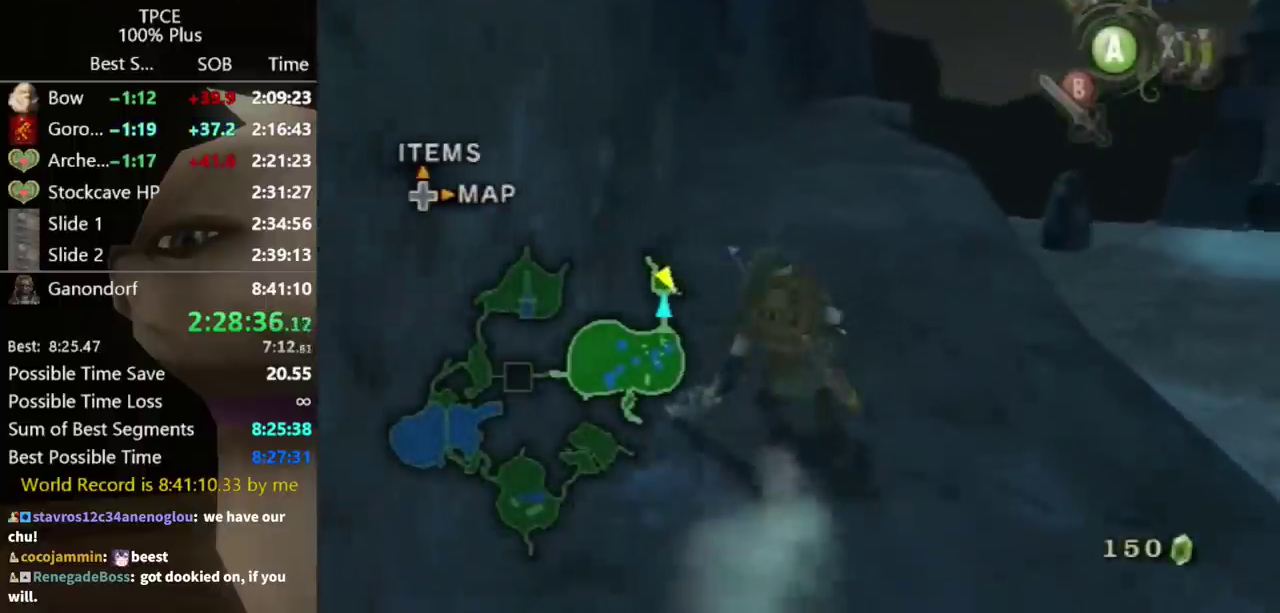
{"buttons": [], "left_stick": "up", "right_stick": "center", "events": [[100, "A", "down"], [167, "A", "up"]]}
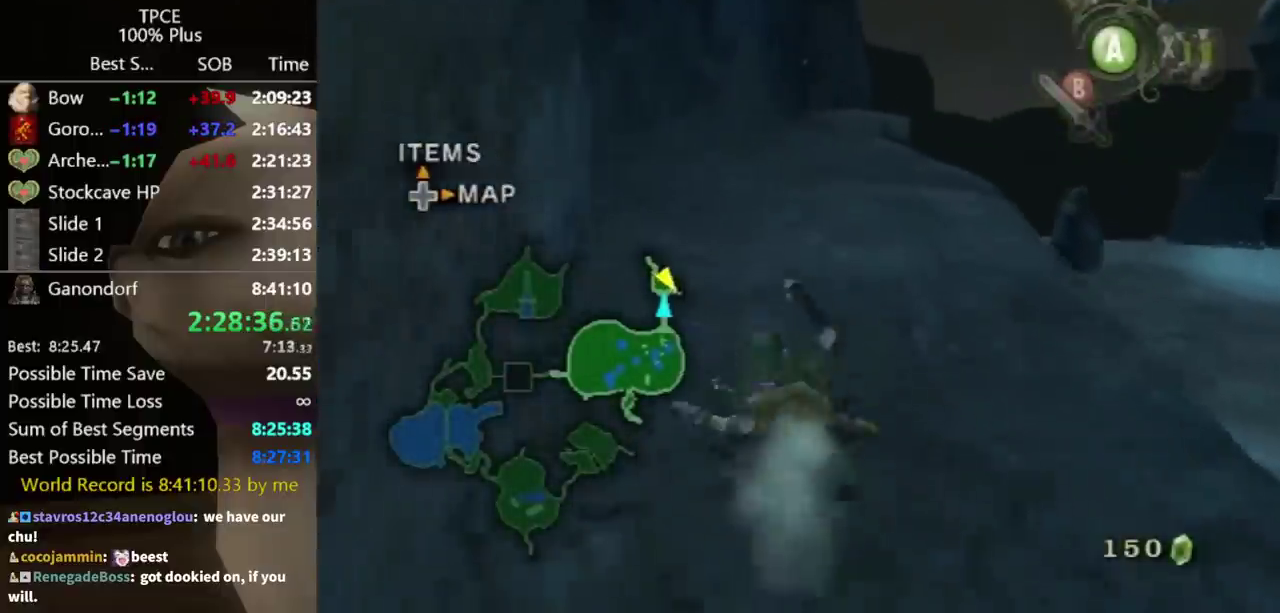
{"buttons": [], "left_stick": "up", "right_stick": "center", "events": [[433, "A", "down"], [500, "A", "up"]]}
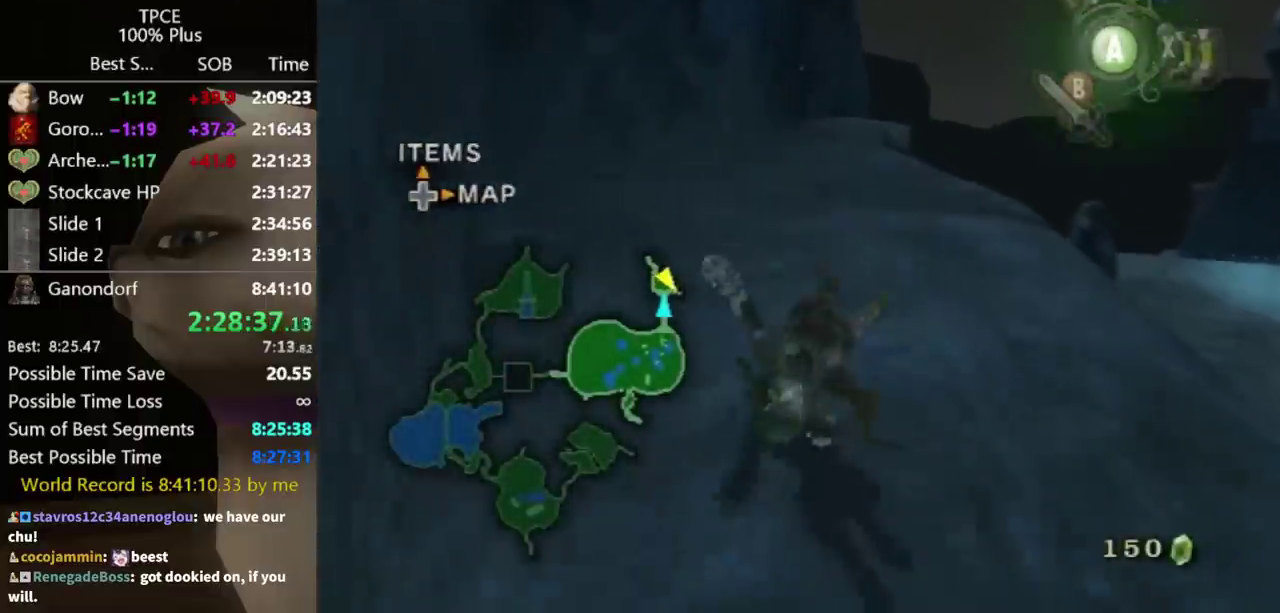
{"buttons": [], "left_stick": "up", "right_stick": "center", "events": []}
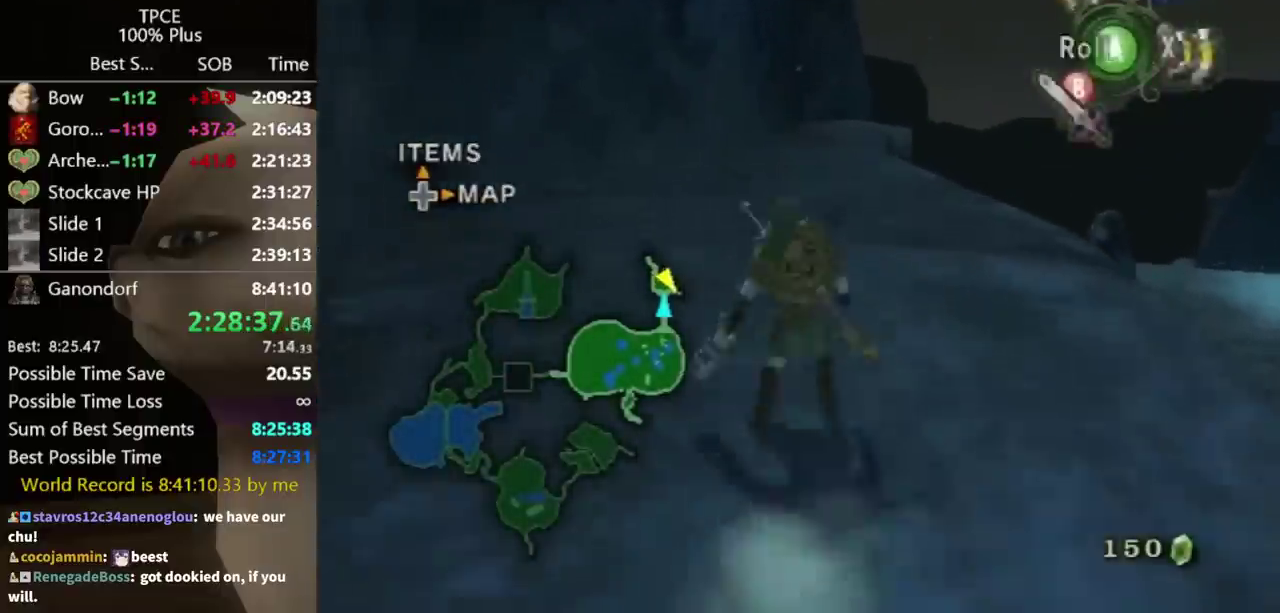
{"buttons": [], "left_stick": "up", "right_stick": "center", "events": [[133, "A", "down"], [200, "A", "up"]]}
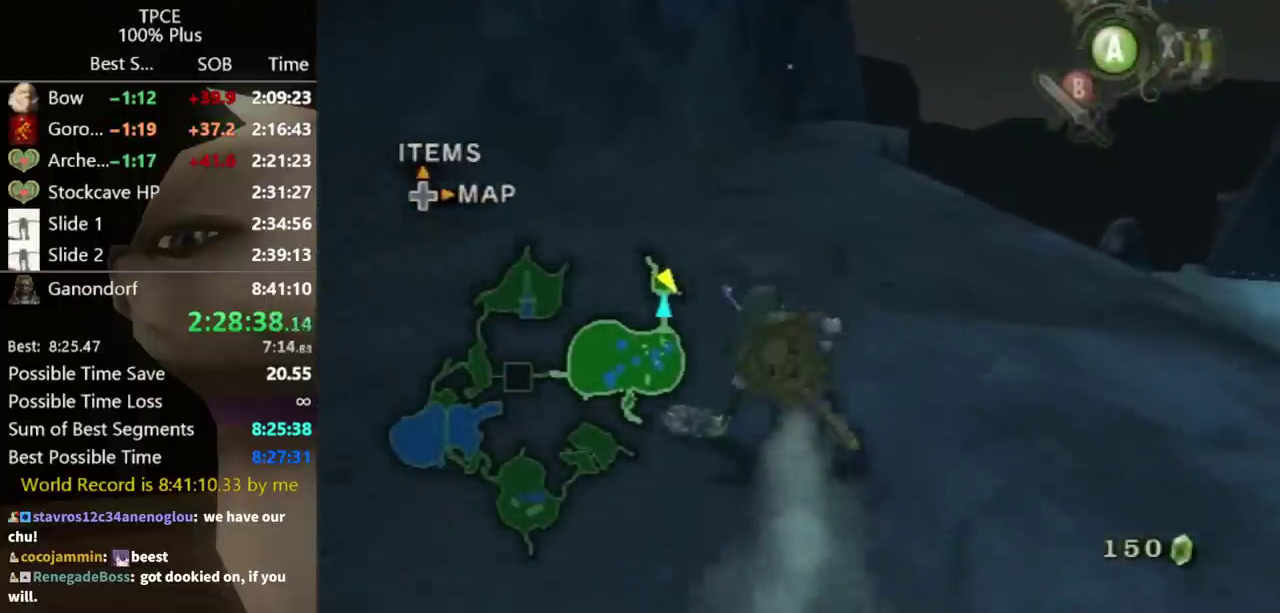
{"buttons": [], "left_stick": "up", "right_stick": "center", "events": []}